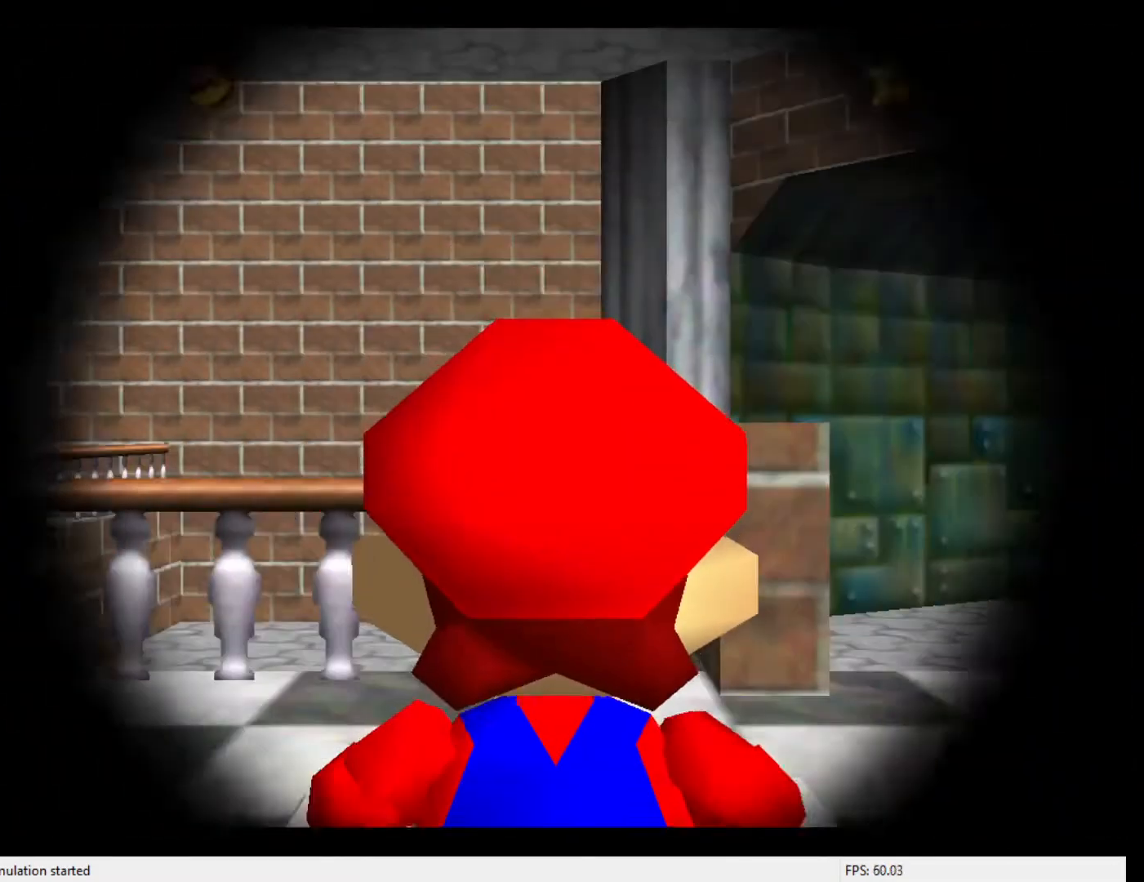
Gameplay with a controller (Nintendo layout); each line is a JSON object with the inputs held at the frame after it. "events" lists button and stick changes between this image and that frame as [ms after this image, input, new state], when the widget could be followed in between. Not read: L3 R3.
{"buttons": [], "left_stick": "up", "events": [[67, "left_stick", "up-right"], [300, "C_DOWN", "down"], [300, "C_LEFT", "down"], [300, "left_stick", "up"], [433, "C_DOWN", "up"], [433, "C_LEFT", "up"]]}
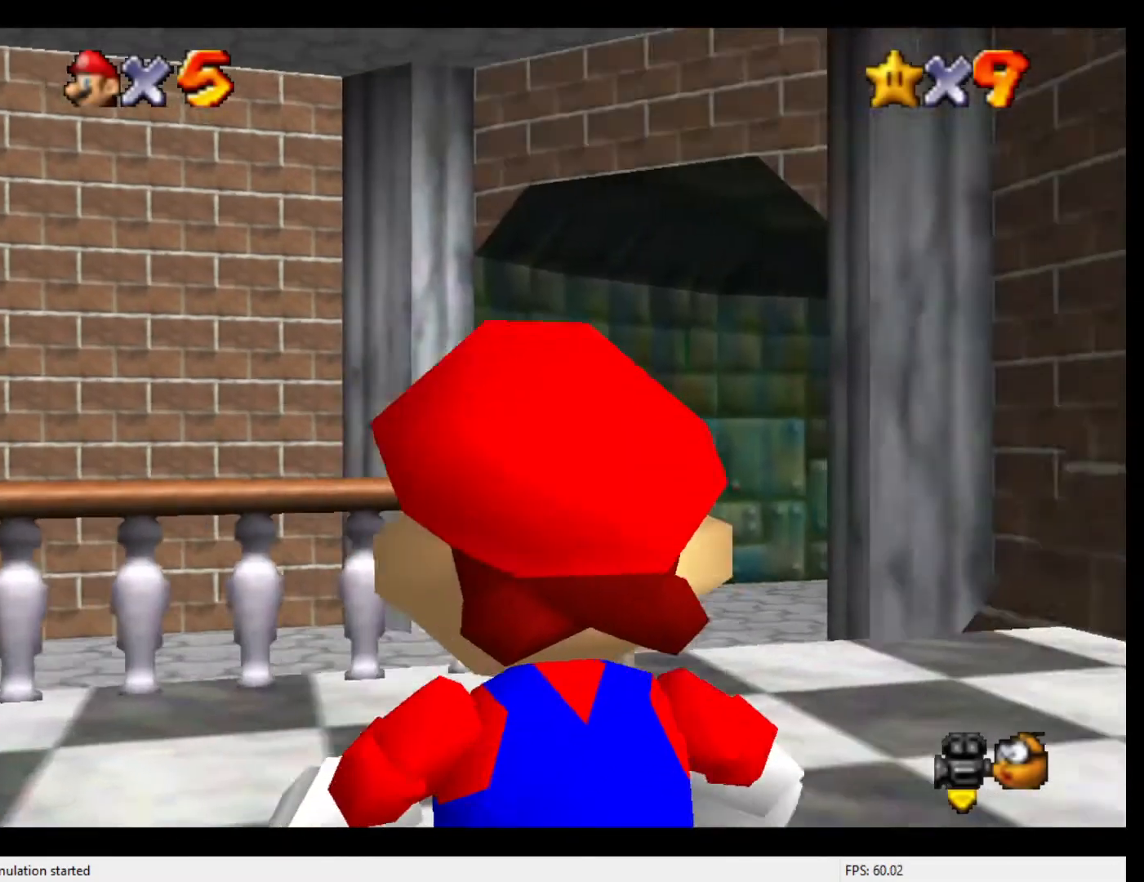
{"buttons": [], "left_stick": "up-left", "events": [[333, "left_stick", "up-left"]]}
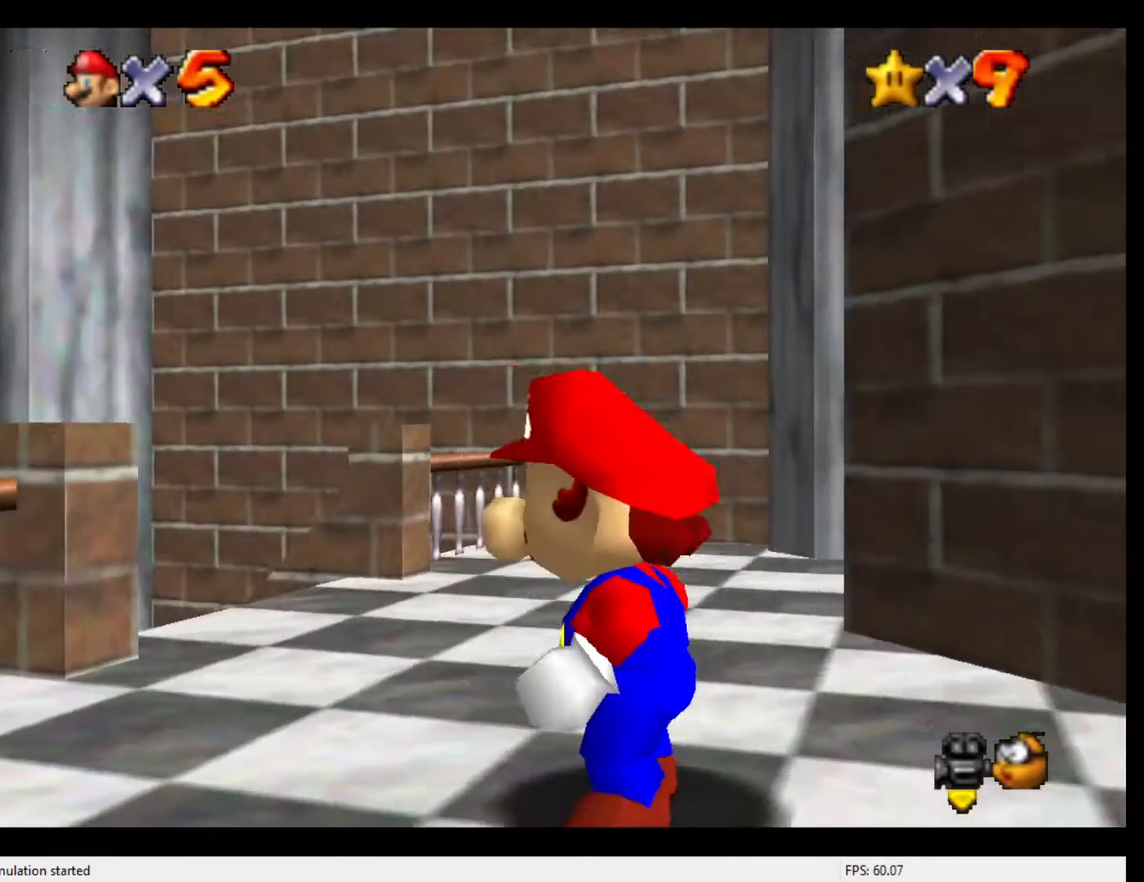
{"buttons": [], "left_stick": "up-left", "events": []}
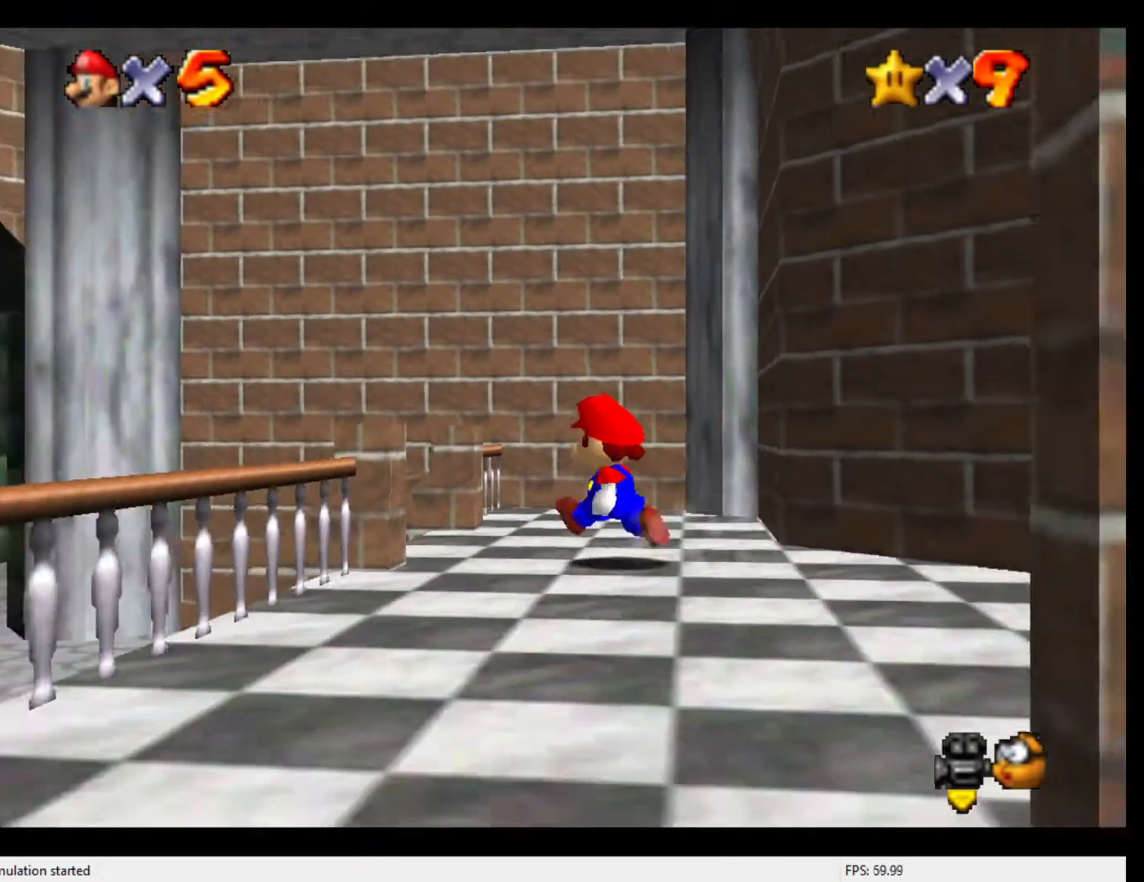
{"buttons": ["Z", "C_DOWN"], "left_stick": "up-left", "events": [[133, "Z", "down"], [167, "A", "down"], [300, "A", "up"], [467, "C_DOWN", "down"]]}
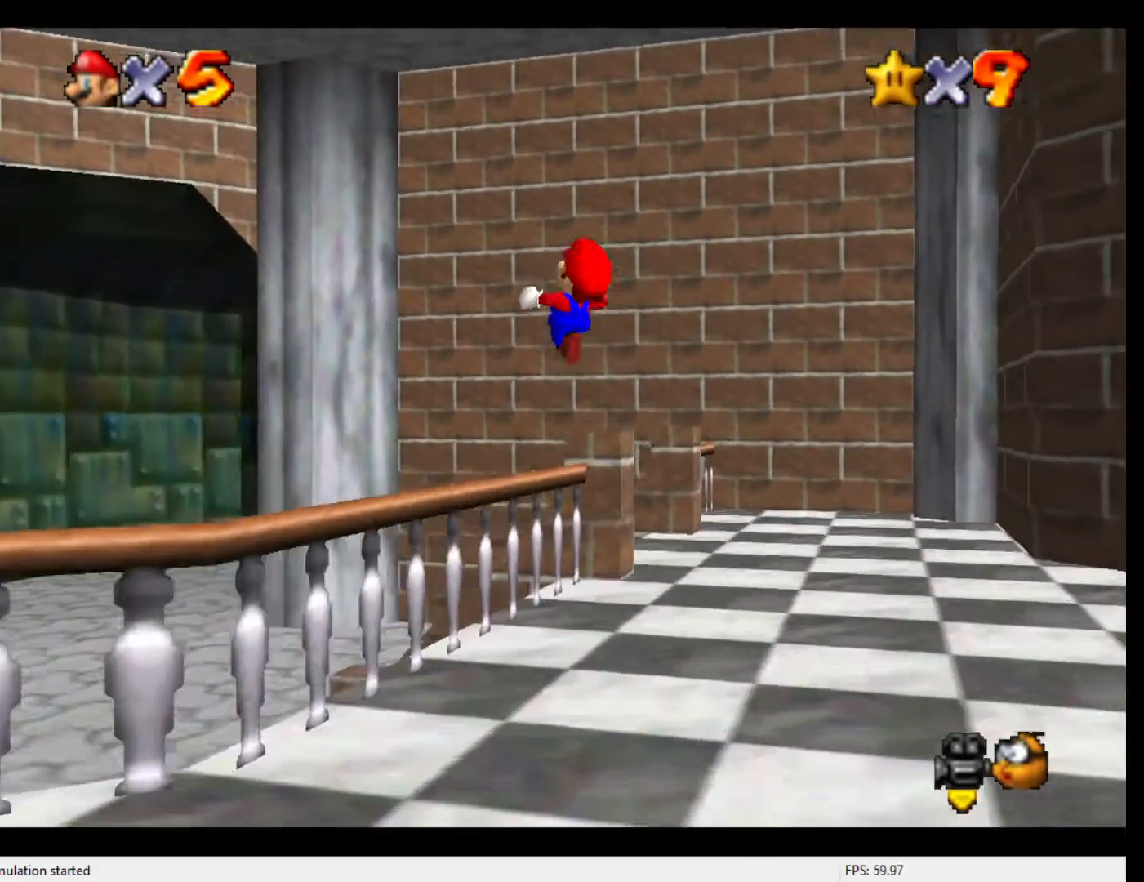
{"buttons": [], "left_stick": "left", "events": [[100, "C_DOWN", "up"], [267, "left_stick", "left"], [433, "Z", "up"]]}
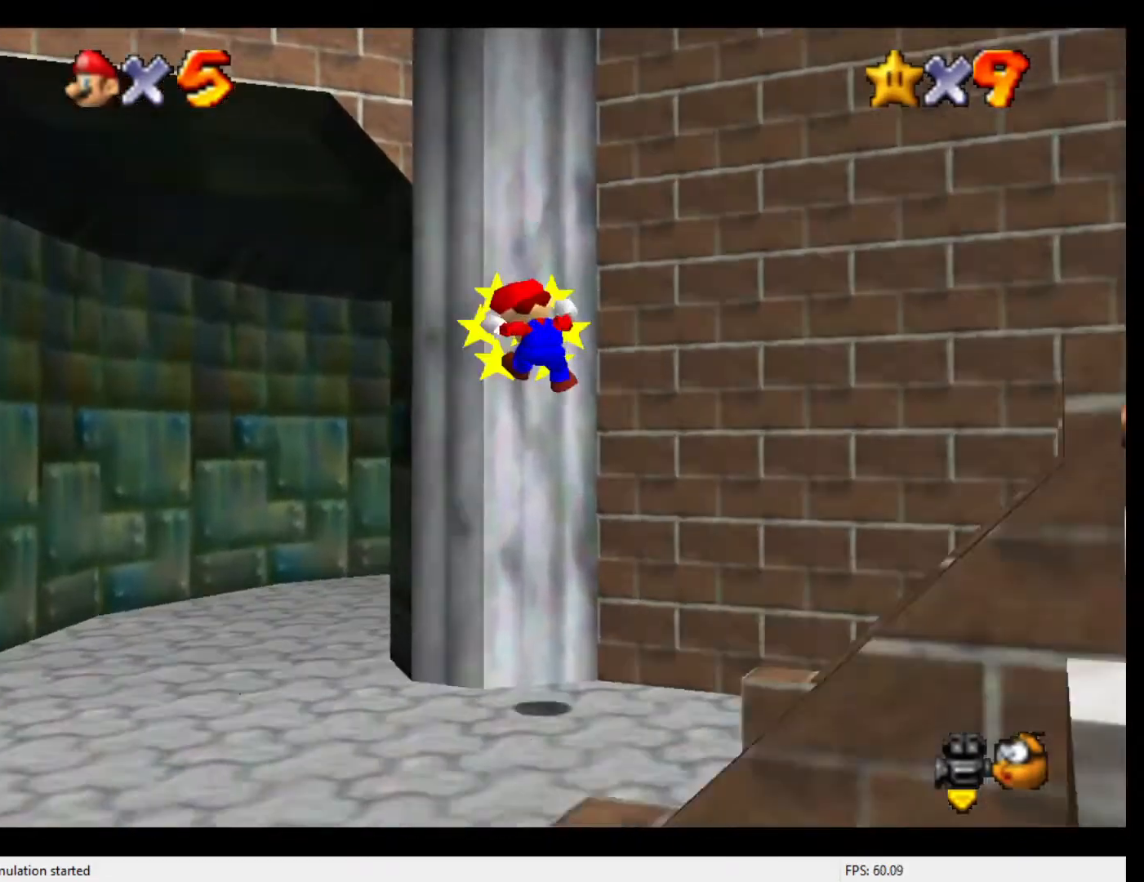
{"buttons": [], "left_stick": "left", "events": [[200, "left_stick", "up-left"], [300, "left_stick", "center"], [467, "left_stick", "left"]]}
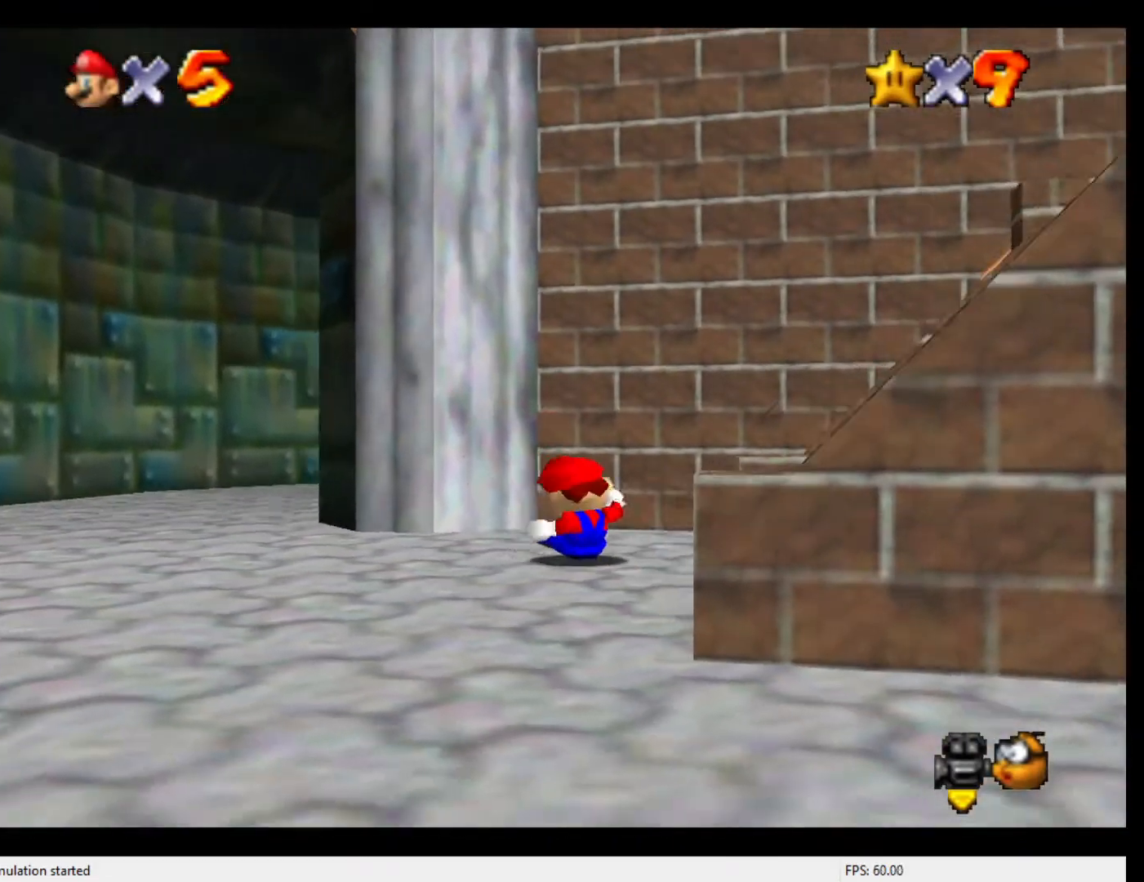
{"buttons": [], "left_stick": "left", "events": []}
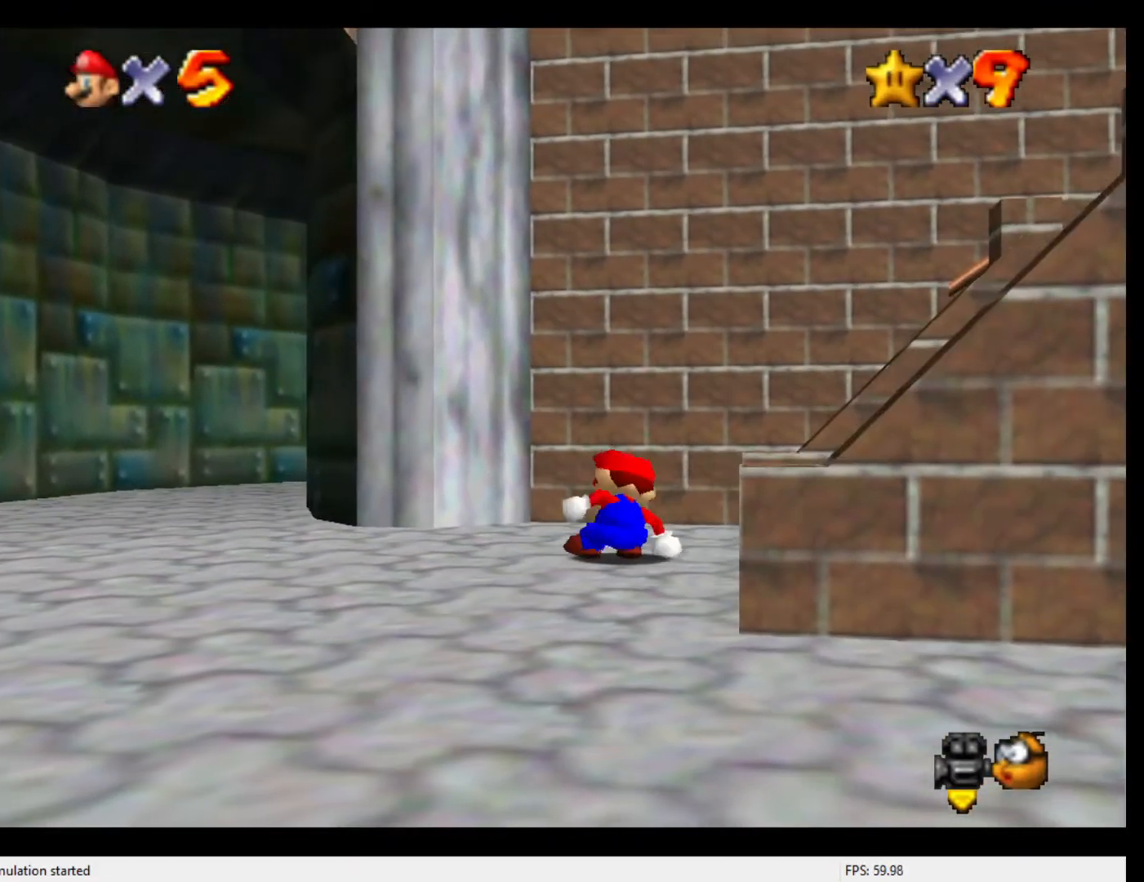
{"buttons": [], "left_stick": "left", "events": []}
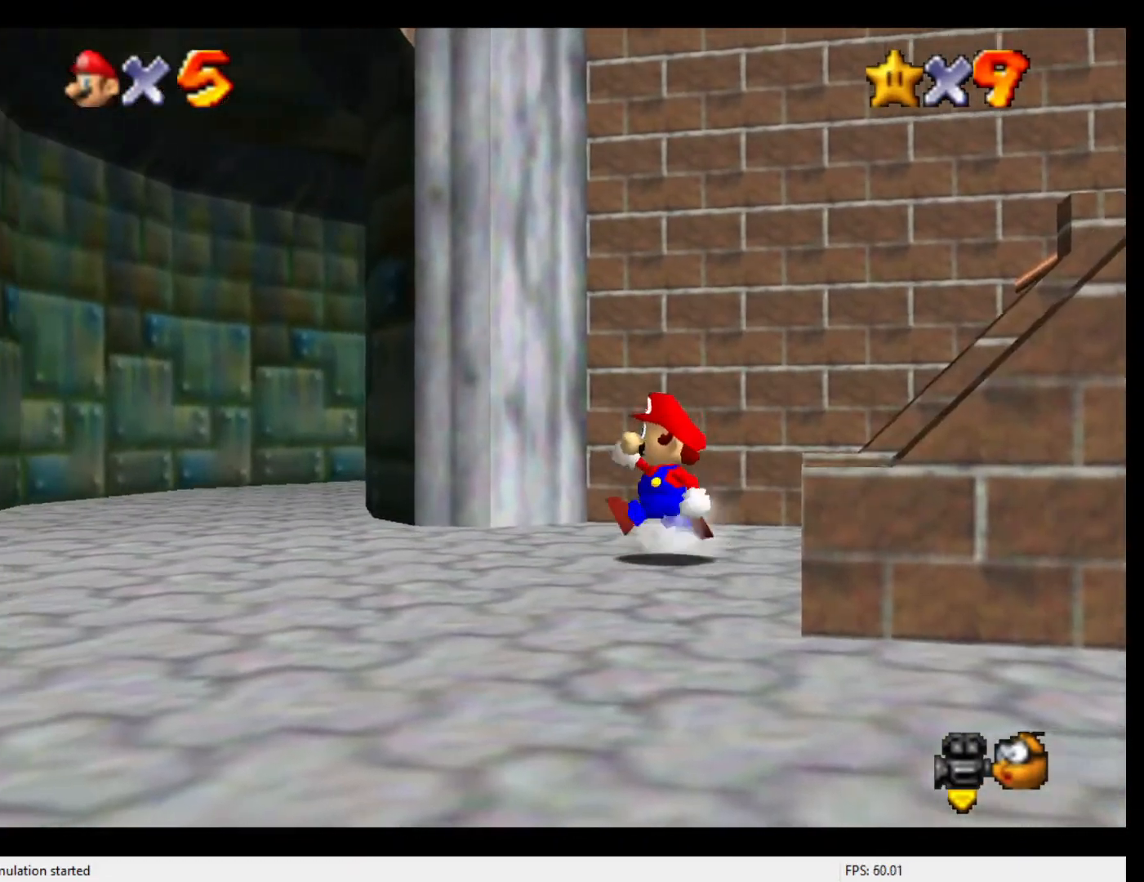
{"buttons": [], "left_stick": "left", "events": []}
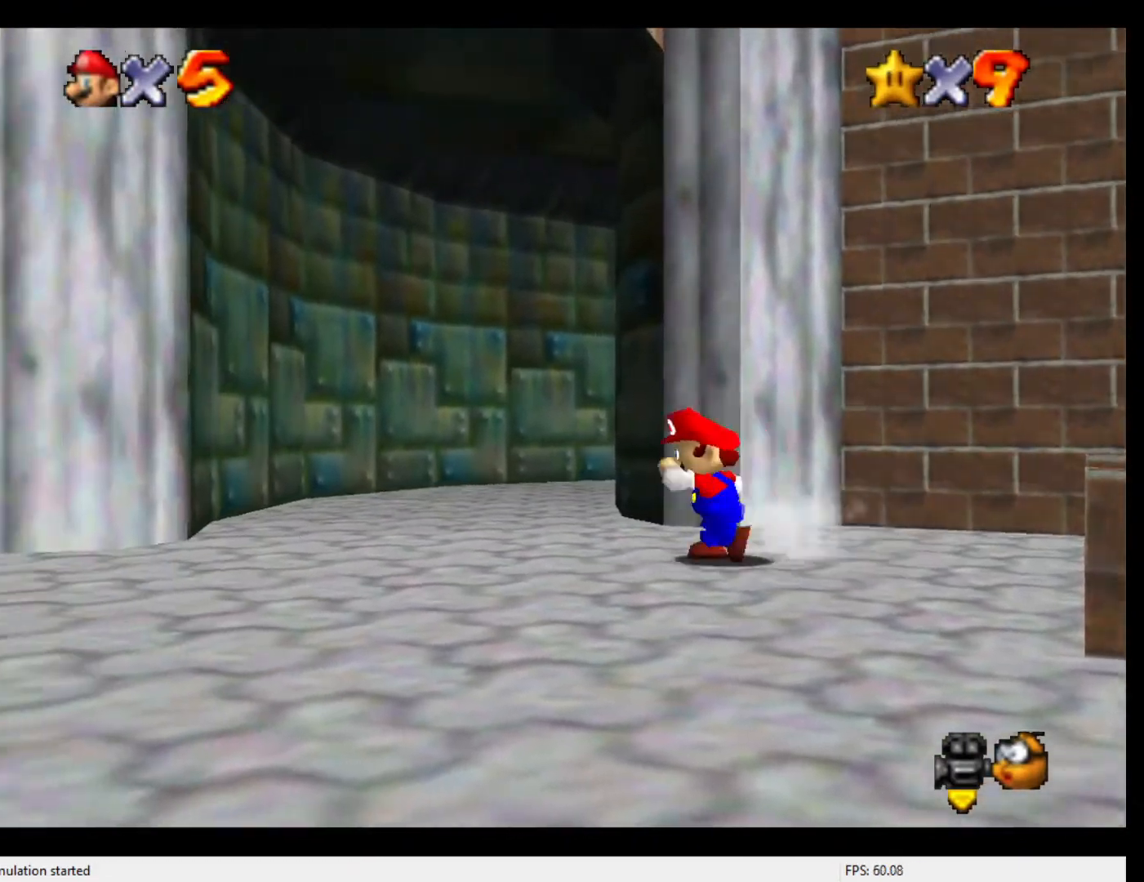
{"buttons": [], "left_stick": "up-left", "events": [[133, "left_stick", "up-left"]]}
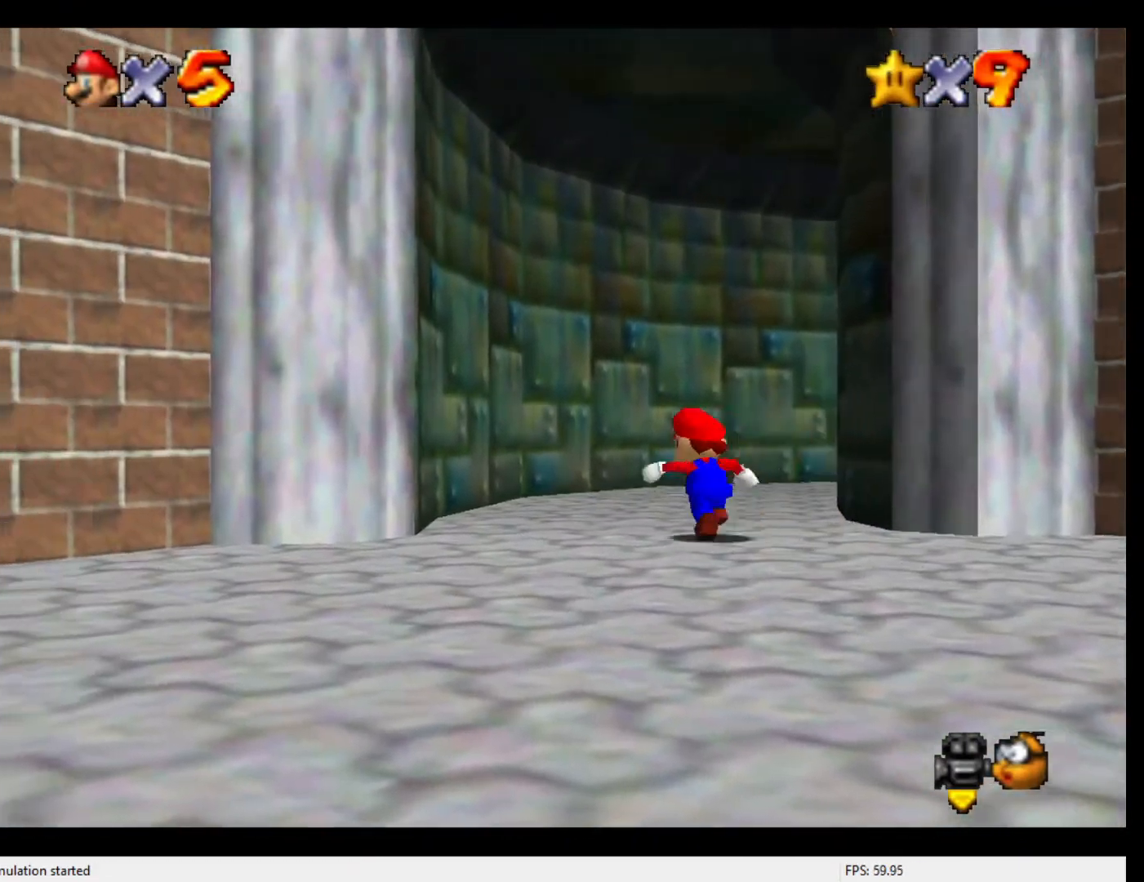
{"buttons": ["A"], "left_stick": "up-left", "events": [[67, "Z", "down"], [67, "left_stick", "up"], [133, "A", "down"], [233, "A", "up"], [267, "Z", "up"], [300, "A", "down"], [333, "A", "up"], [400, "A", "down"], [433, "A", "up"], [467, "left_stick", "up-left"], [500, "A", "down"]]}
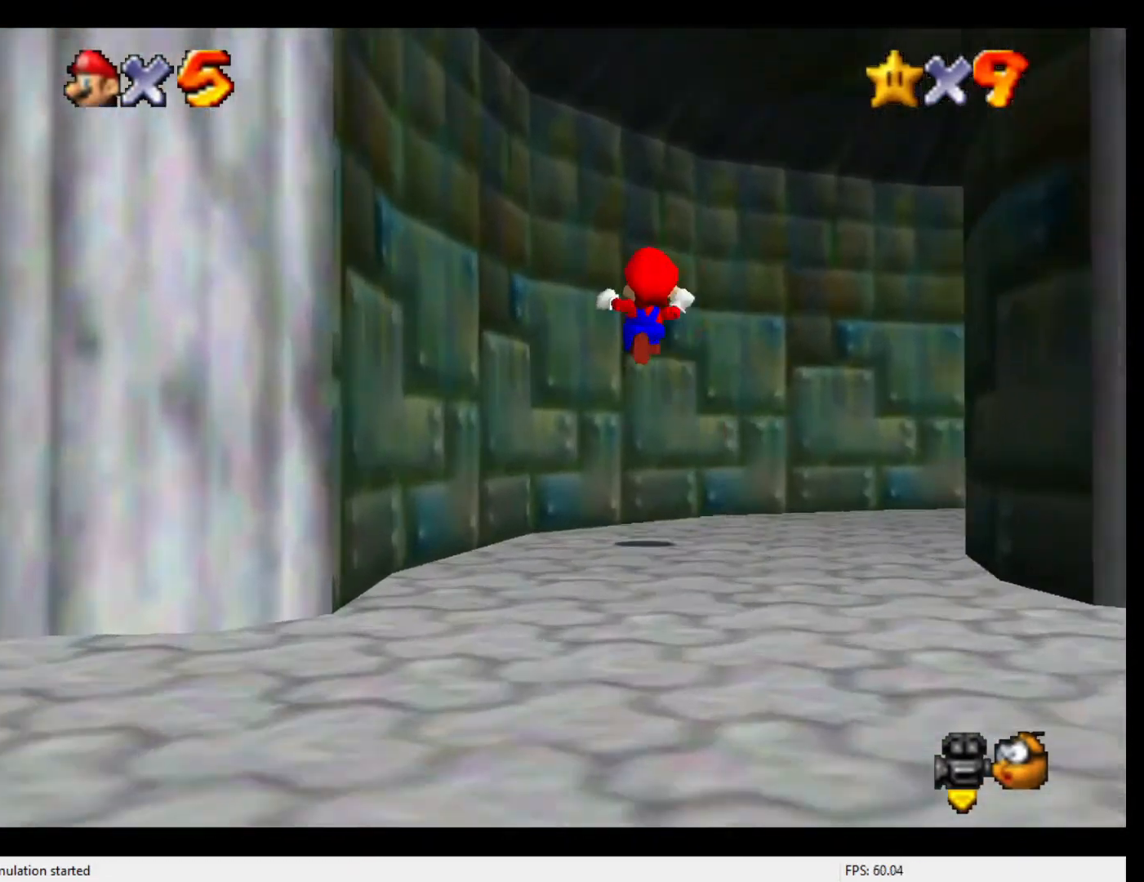
{"buttons": [], "left_stick": "up-right", "events": [[33, "A", "up"], [100, "A", "down"], [167, "A", "up"], [167, "left_stick", "right"], [200, "A", "down"], [300, "A", "up"], [333, "A", "down"], [333, "left_stick", "up-right"], [367, "A", "up"]]}
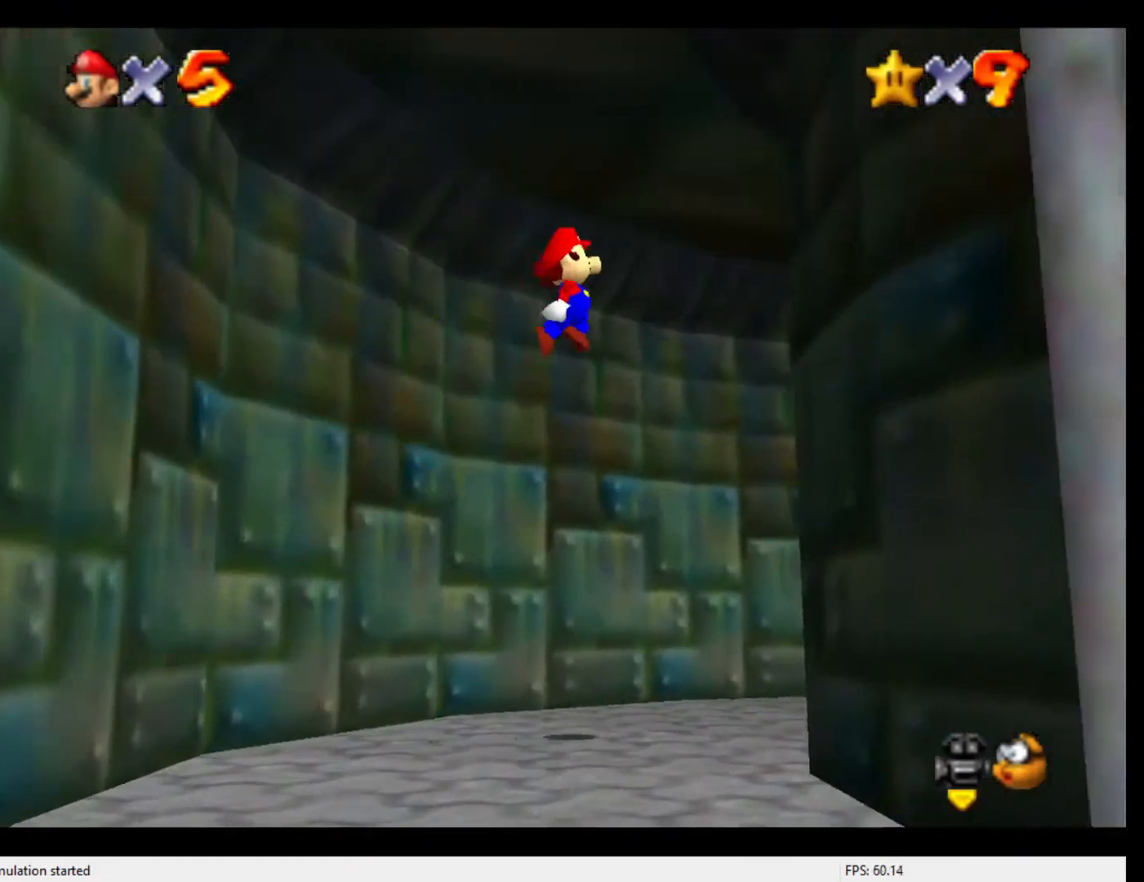
{"buttons": ["B"], "left_stick": "up-right", "events": [[233, "B", "down"], [333, "B", "up"], [500, "B", "down"]]}
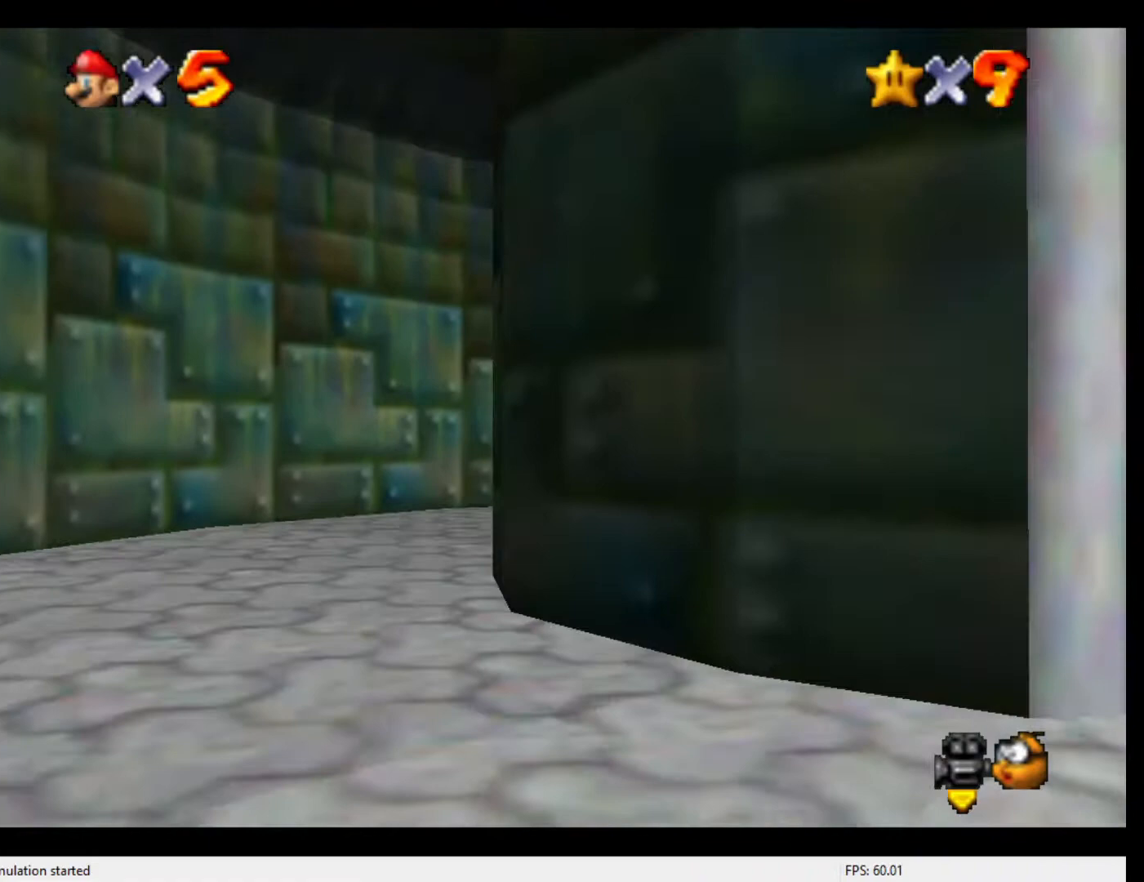
{"buttons": [], "left_stick": "up", "events": [[67, "B", "up"], [100, "left_stick", "up"], [267, "C_DOWN", "down"], [367, "C_DOWN", "up"]]}
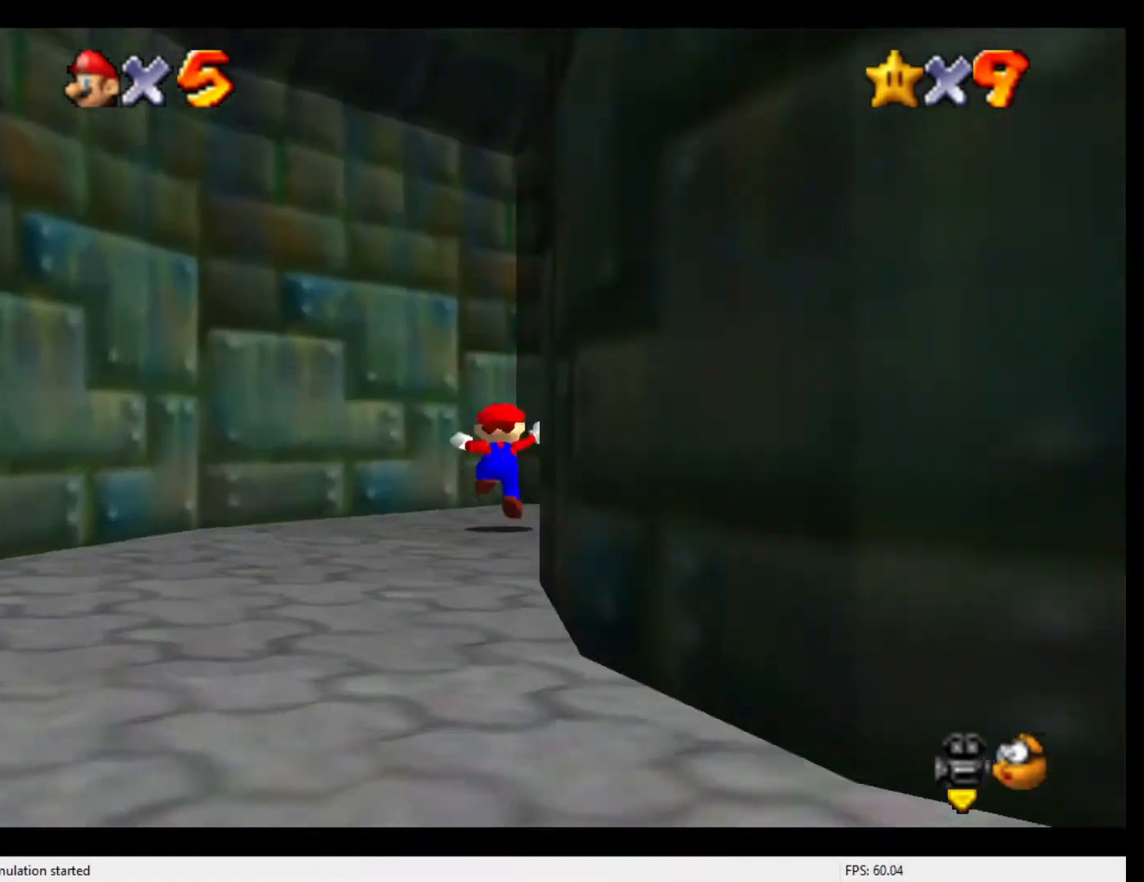
{"buttons": [], "left_stick": "up-right", "events": [[100, "left_stick", "up-right"]]}
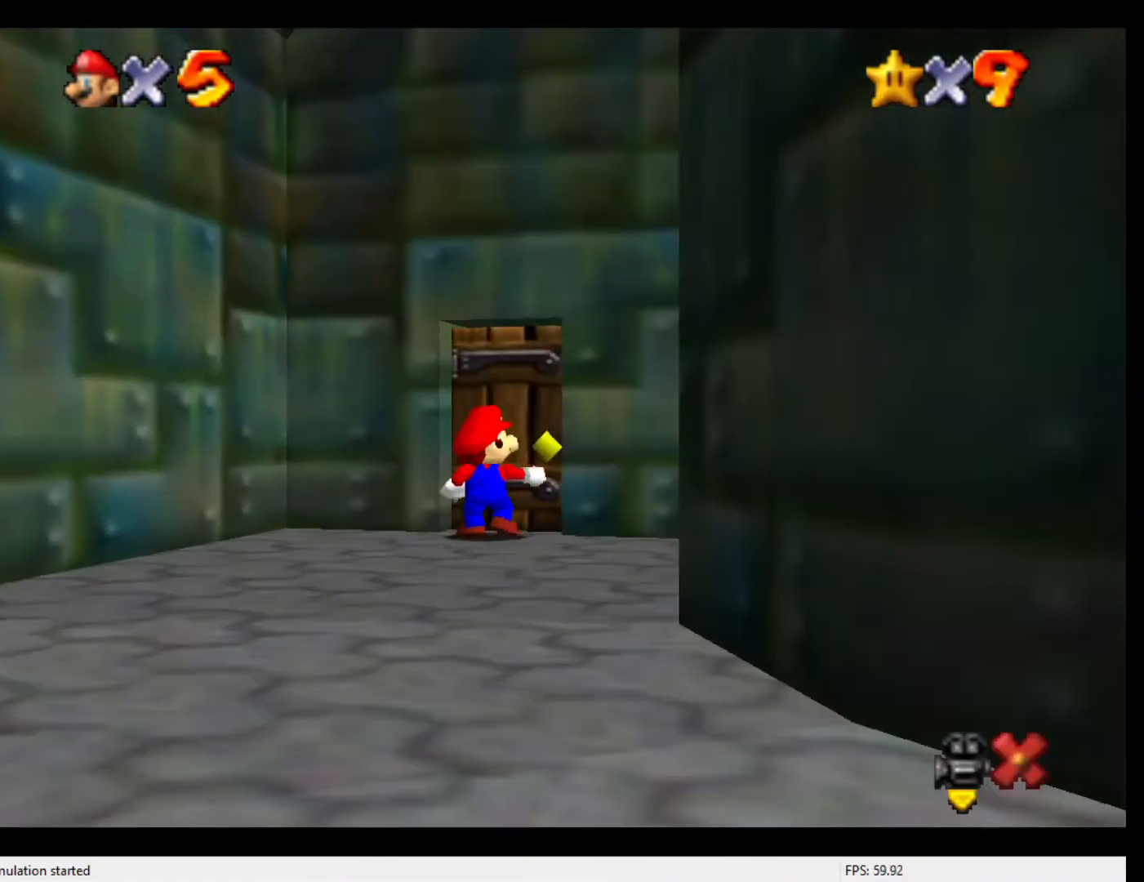
{"buttons": [], "left_stick": "center", "events": [[33, "left_stick", "up"], [133, "left_stick", "center"], [200, "Z", "down"], [400, "Z", "up"]]}
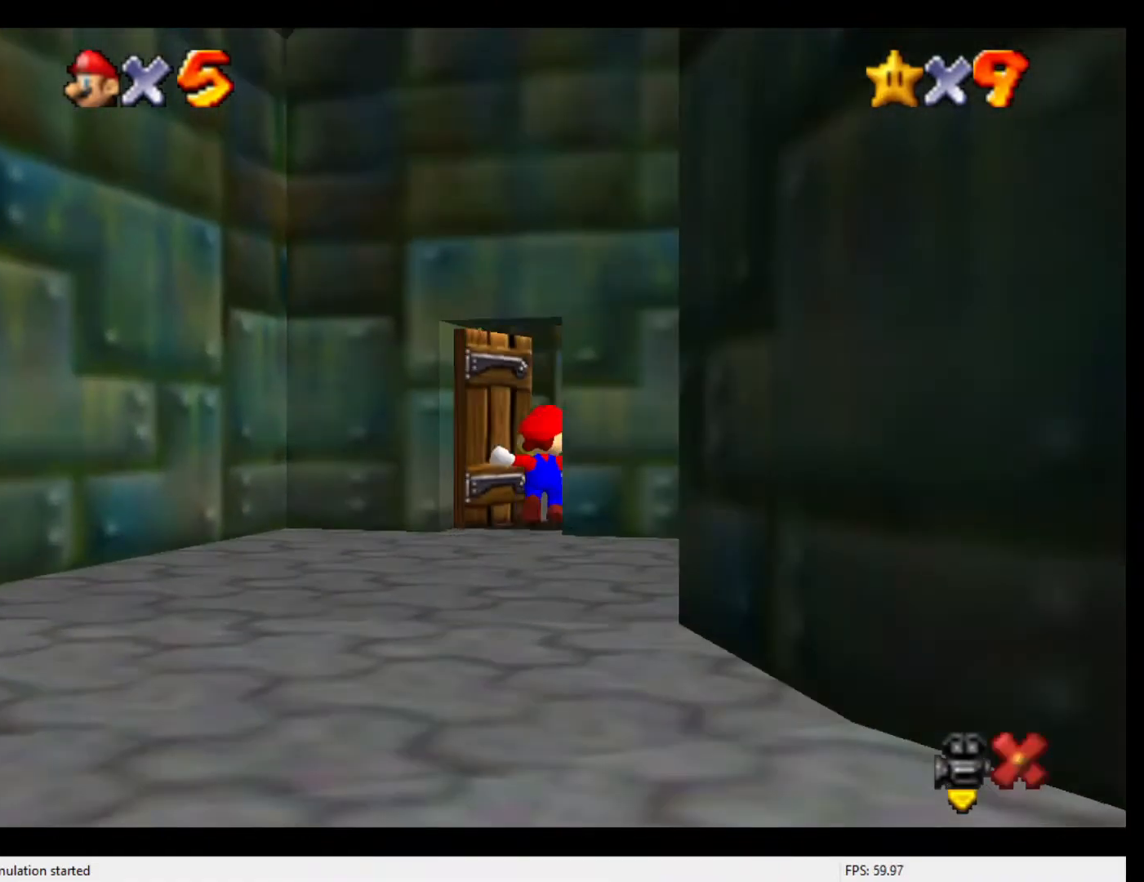
{"buttons": [], "left_stick": "up-right", "events": [[367, "left_stick", "up-right"]]}
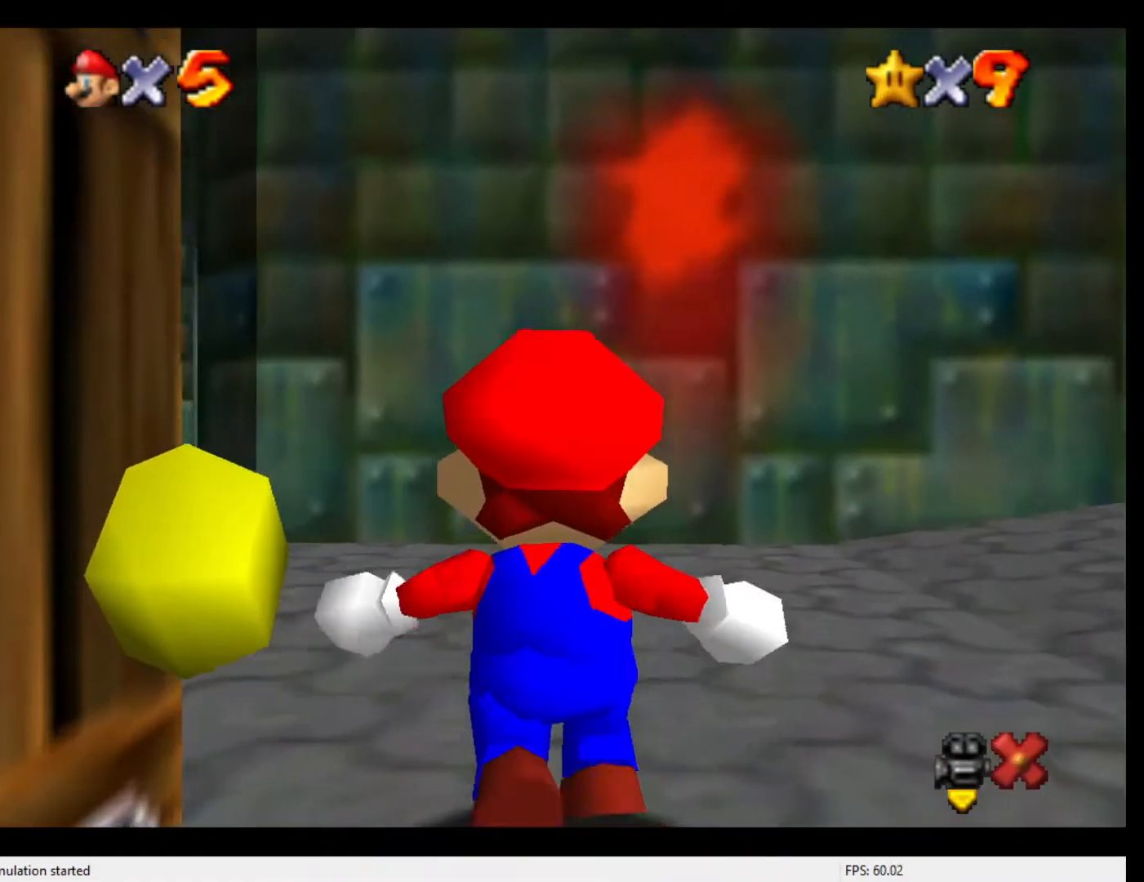
{"buttons": [], "left_stick": "up-right", "events": []}
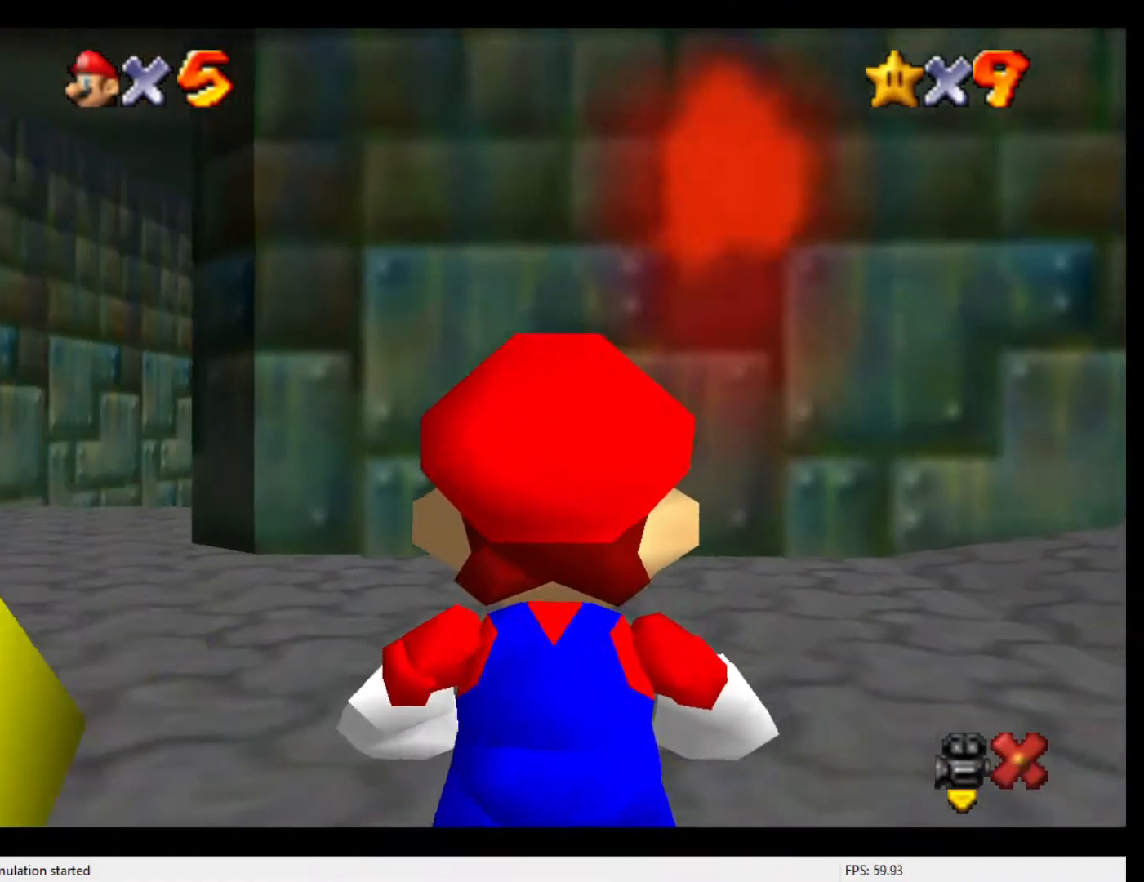
{"buttons": [], "left_stick": "up-right", "events": [[300, "Z", "down"], [367, "A", "down"], [433, "A", "up"], [467, "Z", "up"]]}
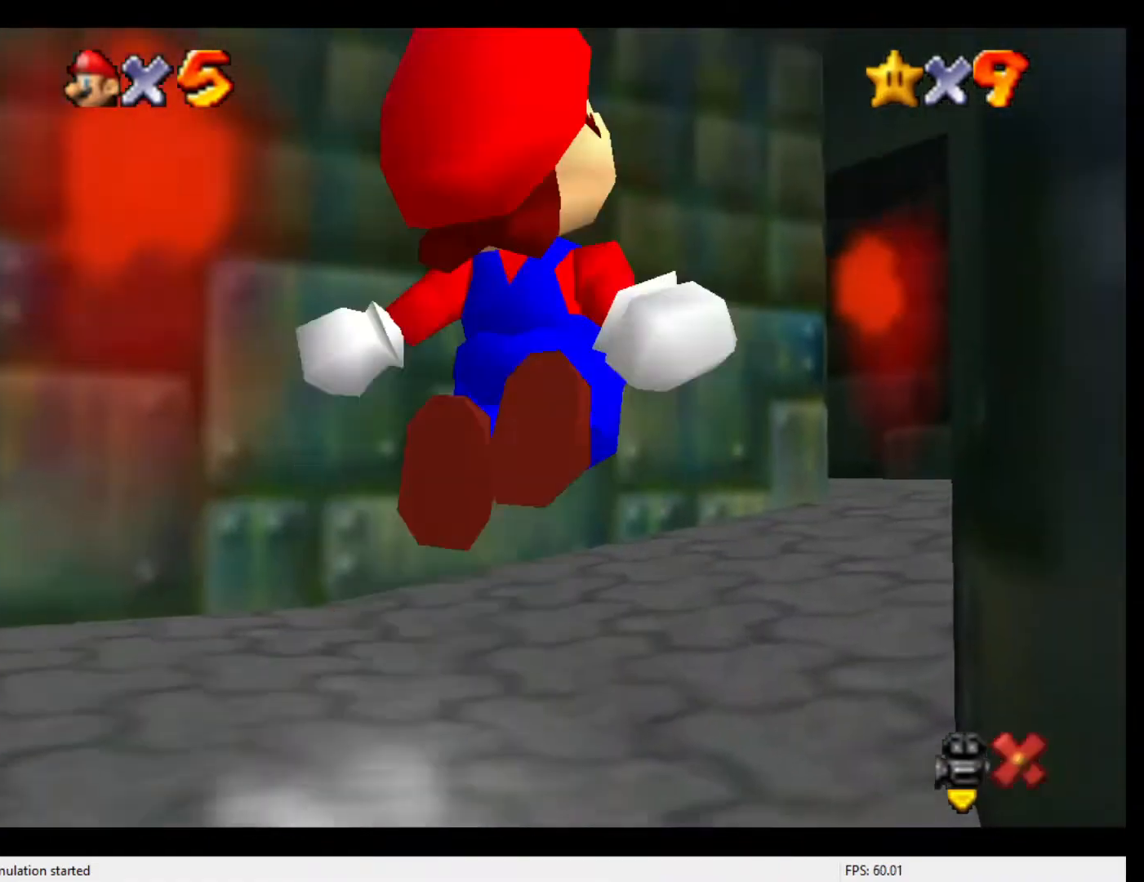
{"buttons": [], "left_stick": "up-right", "events": [[100, "C_DOWN", "down"], [233, "C_DOWN", "up"]]}
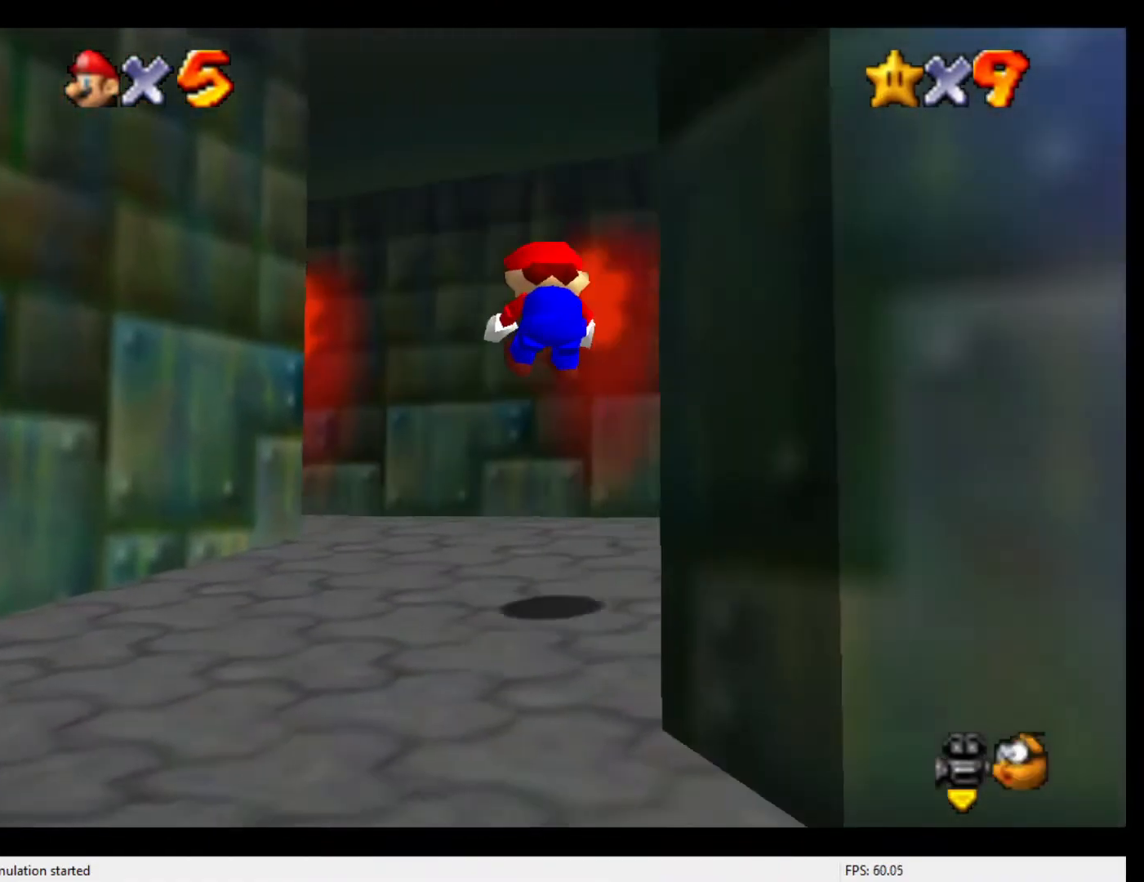
{"buttons": [], "left_stick": "up-left", "events": [[100, "left_stick", "up"], [333, "left_stick", "up-left"]]}
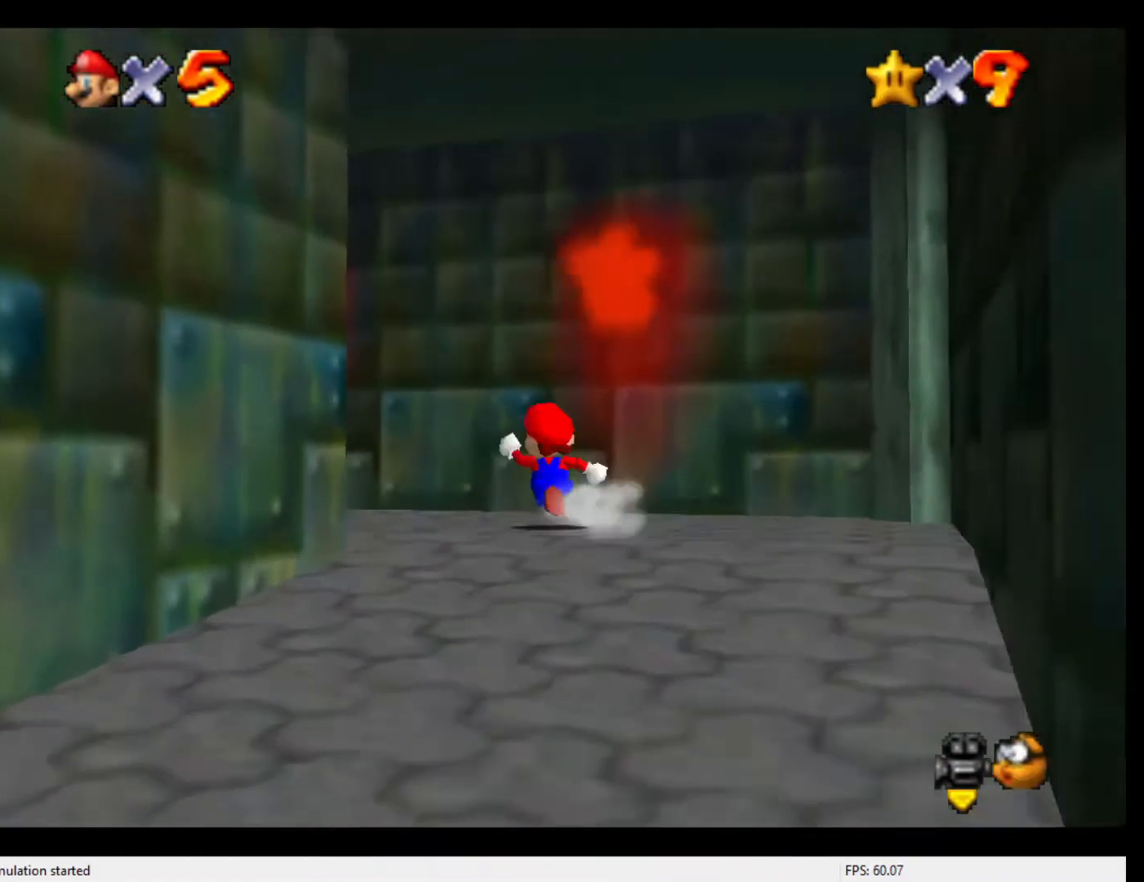
{"buttons": [], "left_stick": "up-left", "events": [[133, "B", "down"], [267, "B", "up"]]}
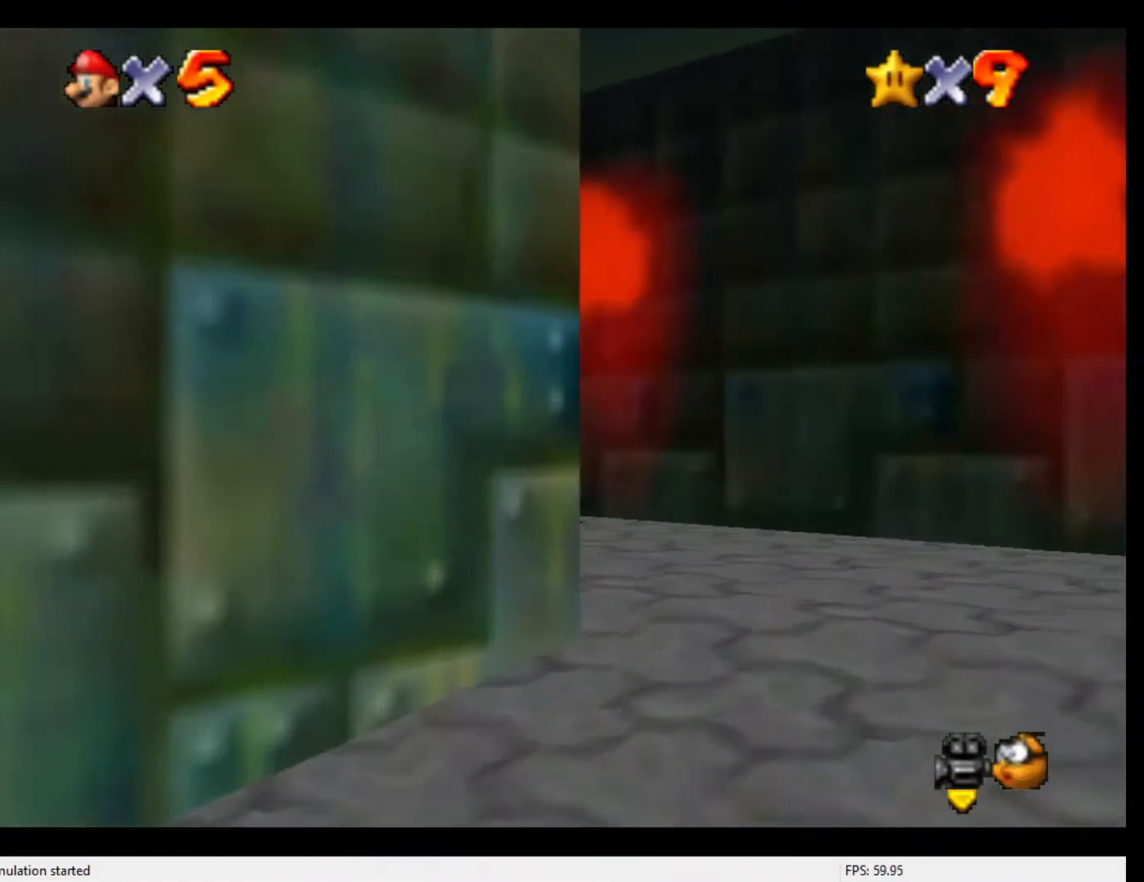
{"buttons": [], "left_stick": "up-left", "events": [[33, "B", "down"], [133, "B", "up"]]}
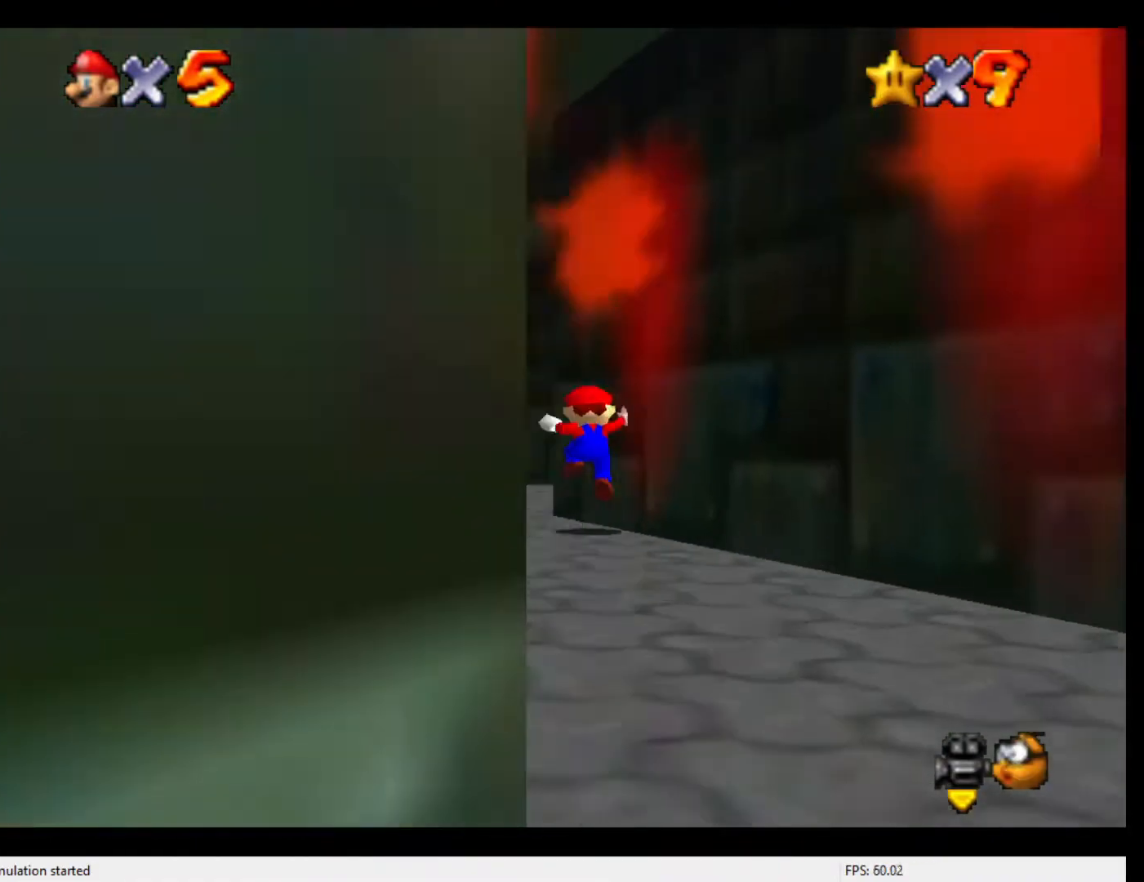
{"buttons": [], "left_stick": "up", "events": [[100, "B", "down"], [267, "B", "up"], [400, "left_stick", "up"]]}
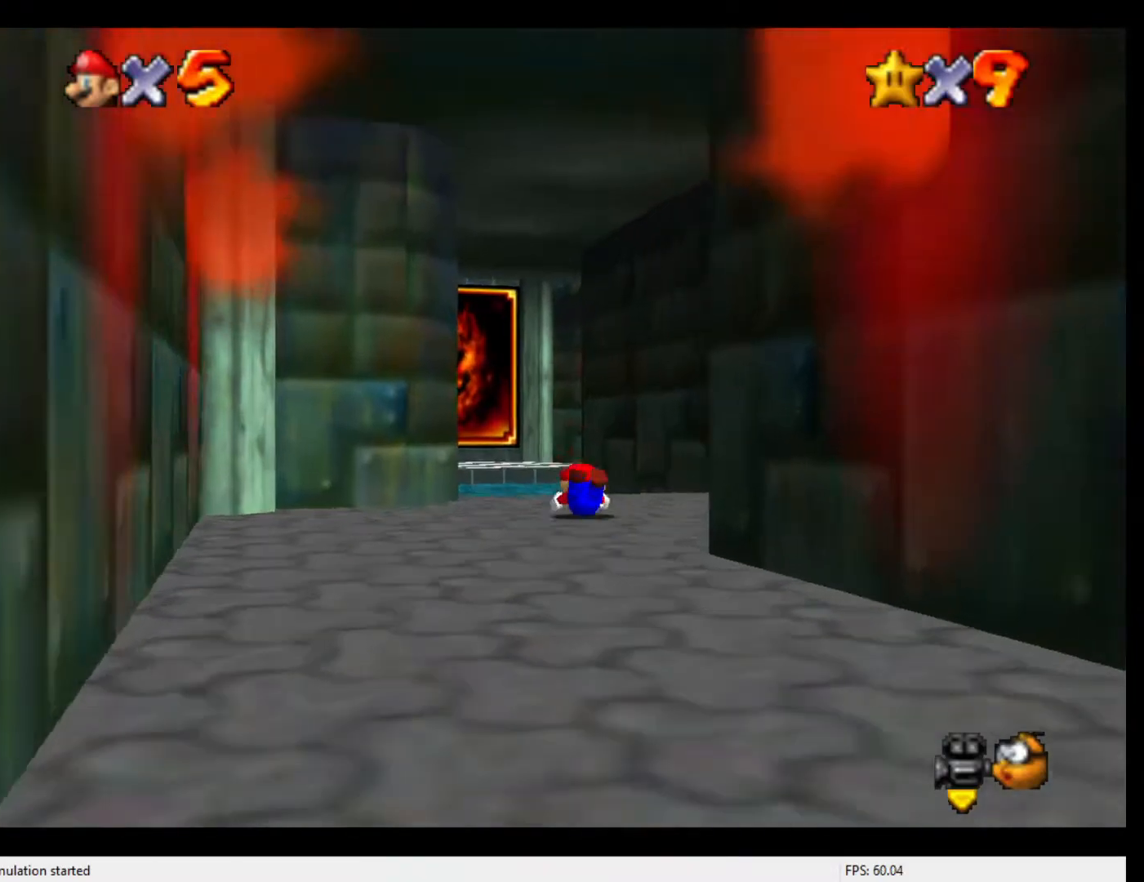
{"buttons": ["C_RIGHT"], "left_stick": "up", "events": [[33, "B", "down"], [167, "B", "up"], [500, "C_RIGHT", "down"]]}